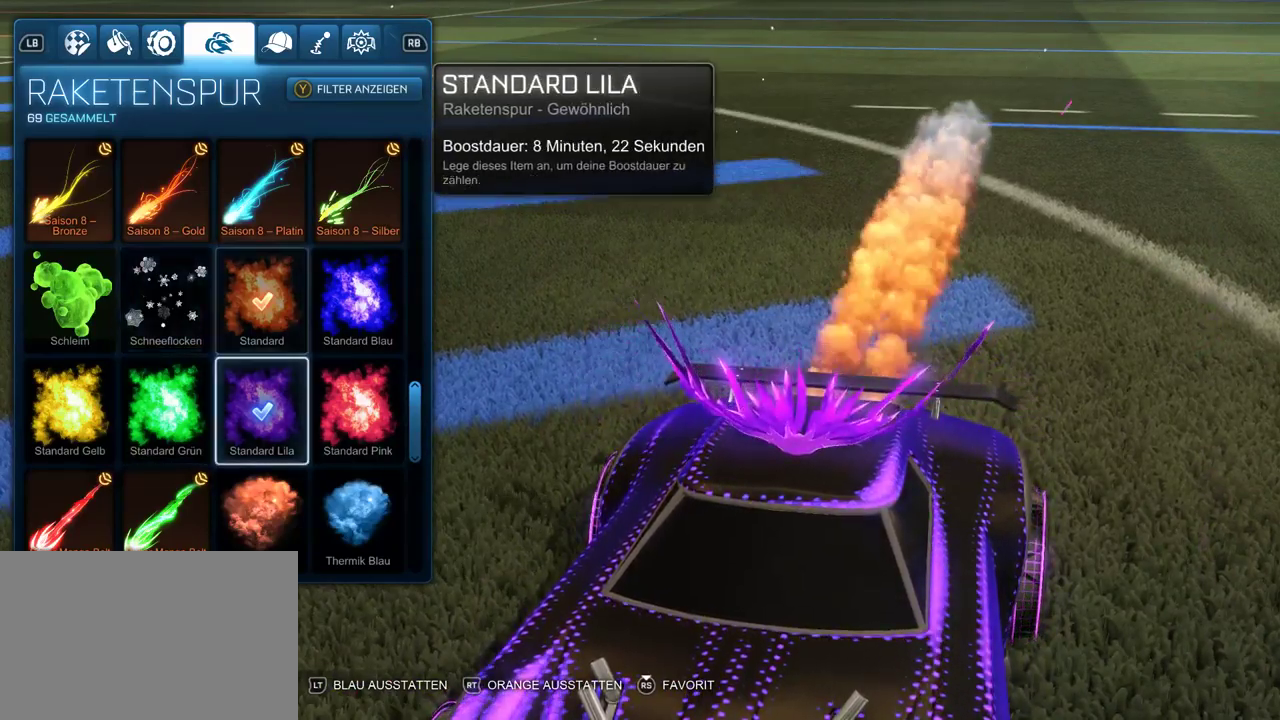
Gameplay with a controller (PlayStation layout); each line is a JSON object with the inputs held at the frame after it. "events" lists button and stick changes between this image and that frame as [ms after this image, input, new state], when the widget could be followed in between.
{"buttons": [], "left_stick": "center", "right_stick": "center", "events": [[167, "DPAD_DOWN", "down"], [250, "DPAD_DOWN", "up"]]}
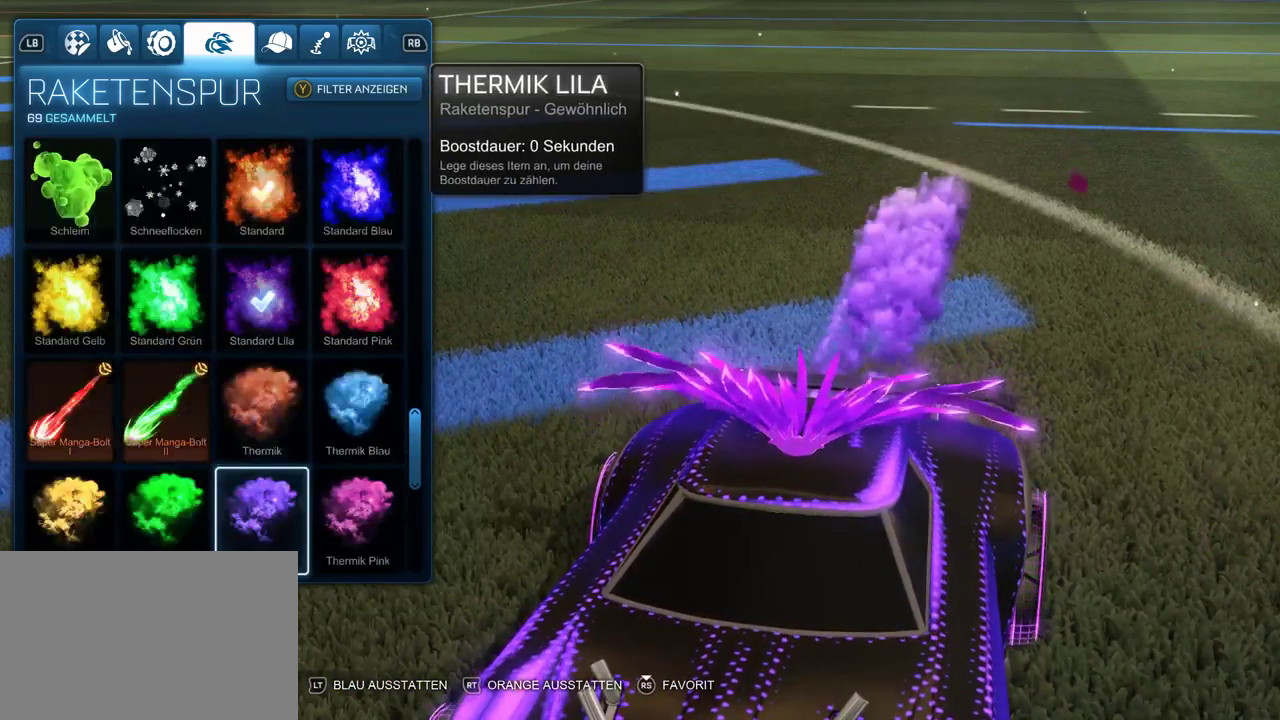
{"buttons": [], "left_stick": "center", "right_stick": "center", "events": [[167, "DPAD_LEFT", "down"], [300, "DPAD_LEFT", "up"]]}
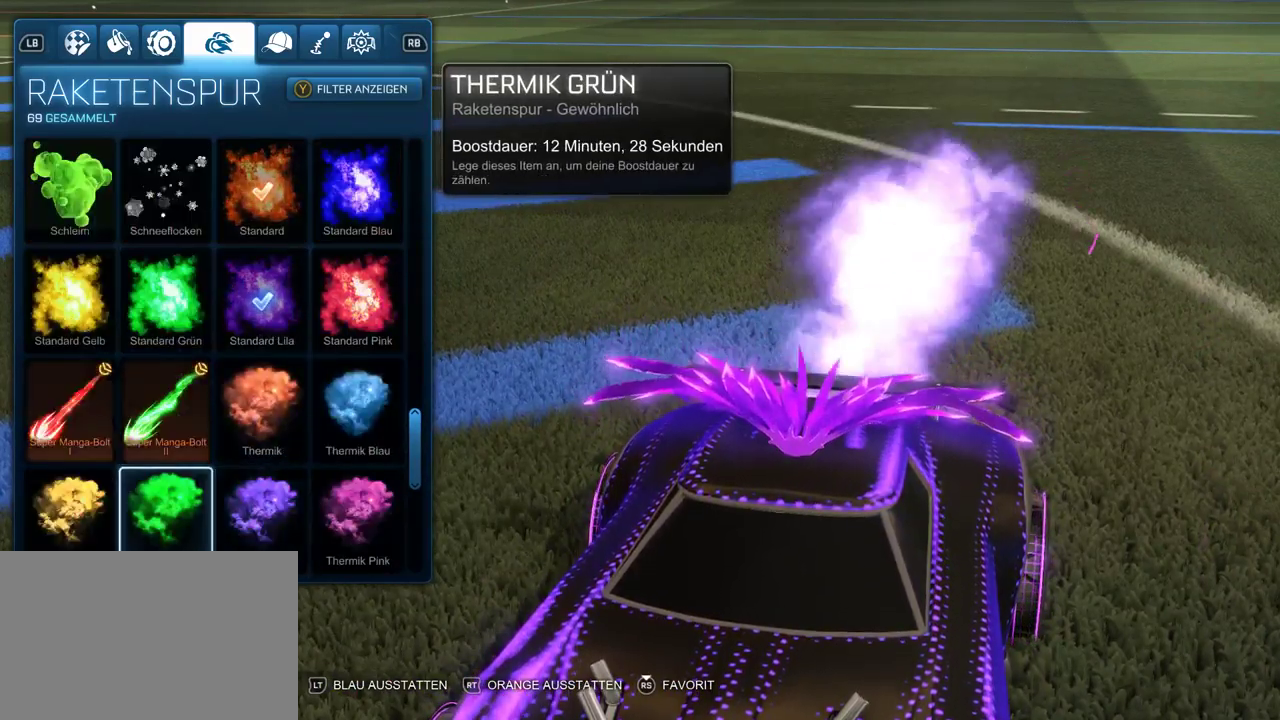
{"buttons": ["DPAD_UP"], "left_stick": "center", "right_stick": "center", "events": [[100, "DPAD_DOWN", "down"], [183, "DPAD_DOWN", "up"], [483, "DPAD_UP", "down"]]}
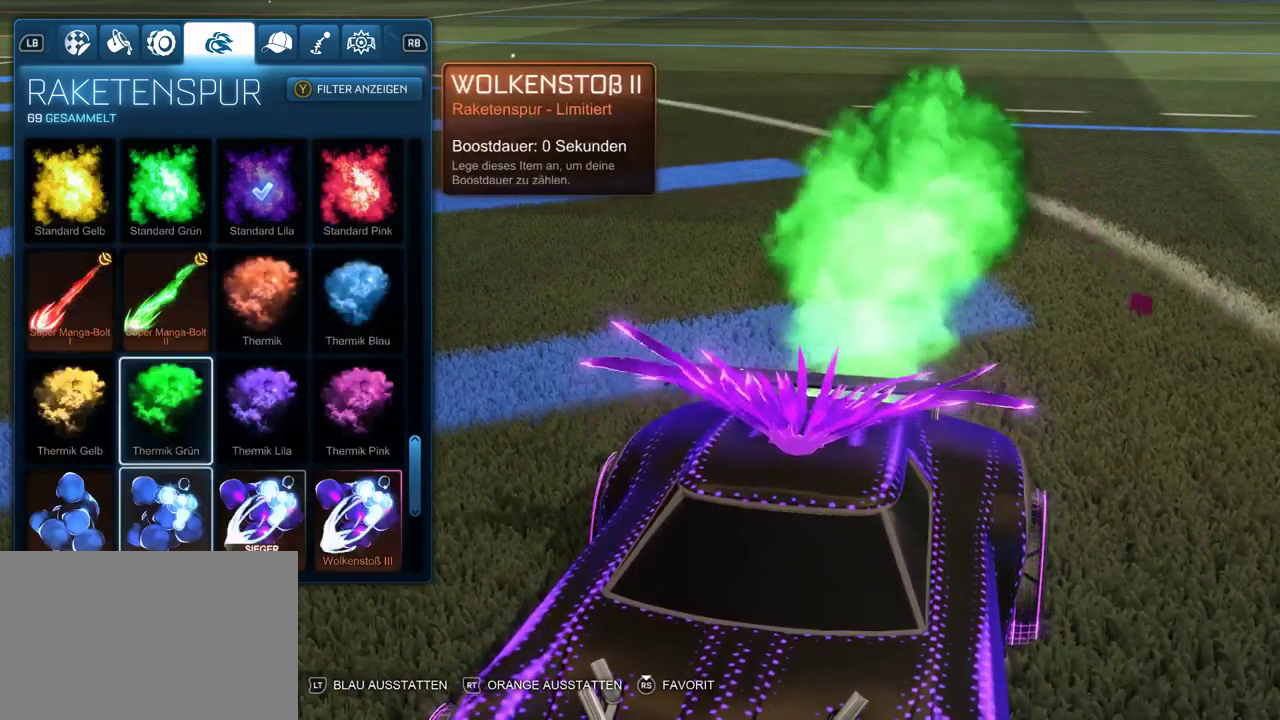
{"buttons": [], "left_stick": "center", "right_stick": "center", "events": [[100, "DPAD_UP", "up"], [183, "DPAD_UP", "down"], [250, "DPAD_UP", "up"], [350, "DPAD_LEFT", "down"], [433, "DPAD_LEFT", "up"]]}
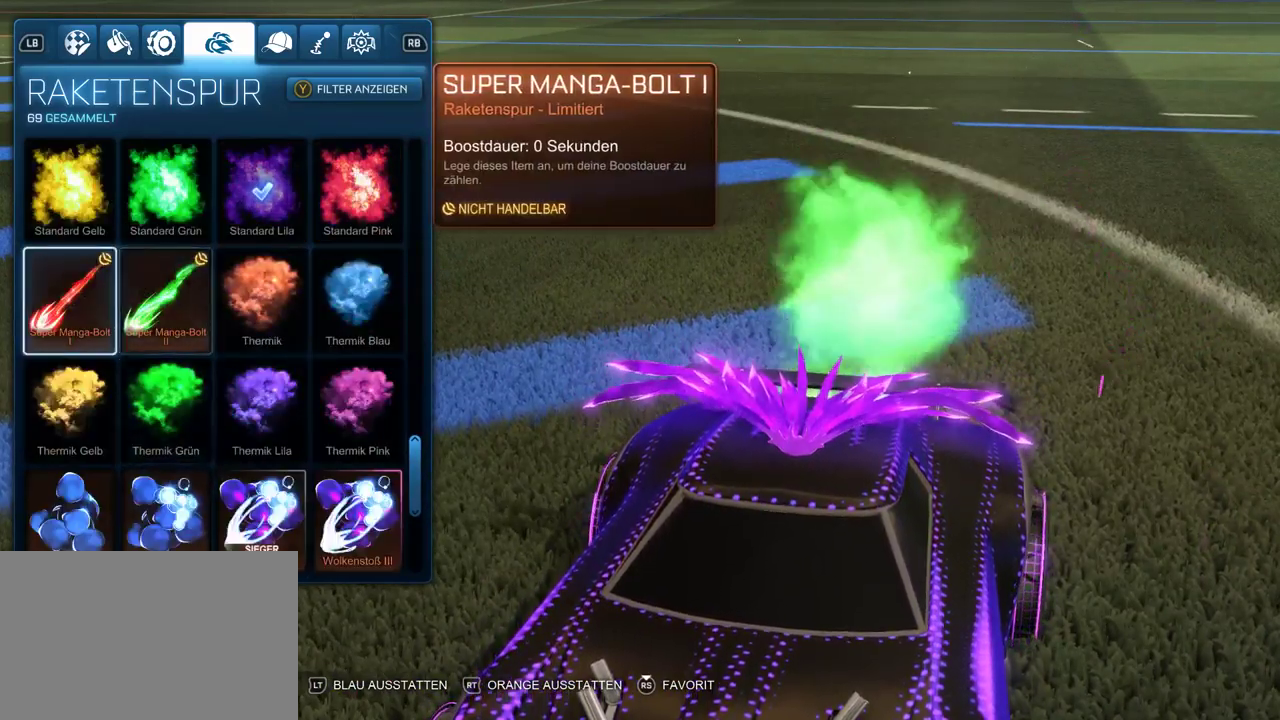
{"buttons": [], "left_stick": "center", "right_stick": "center", "events": []}
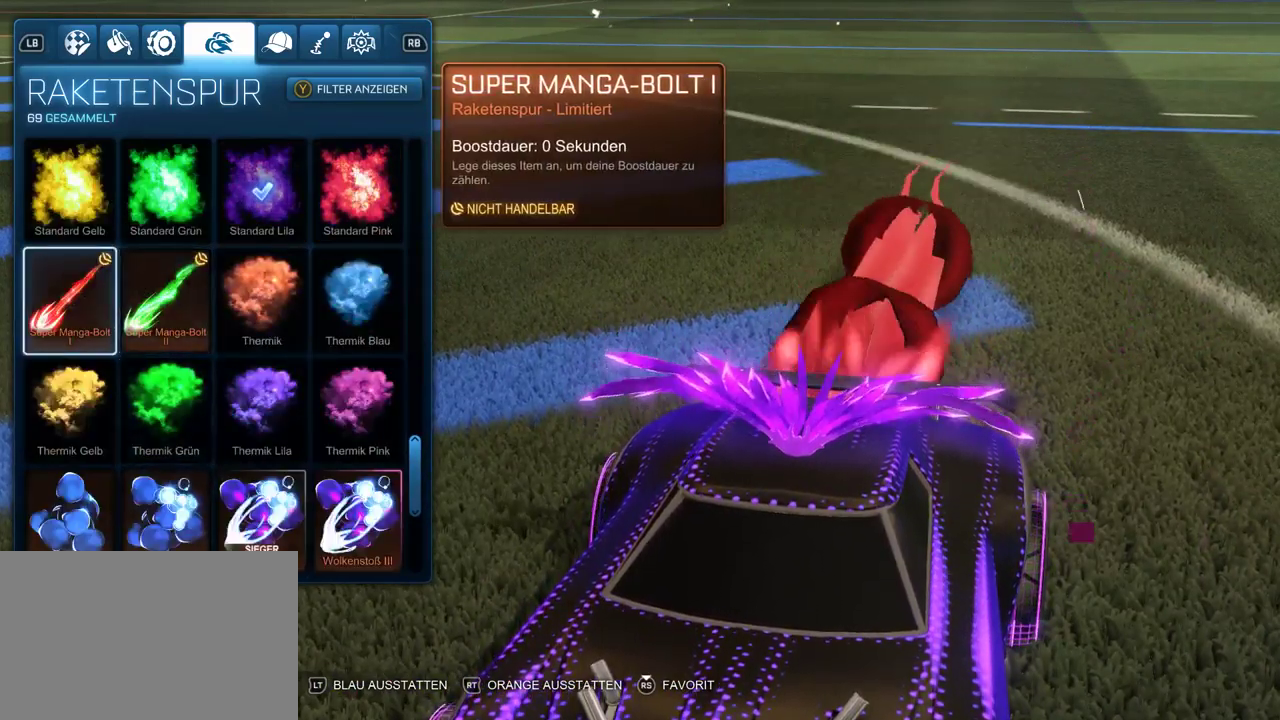
{"buttons": [], "left_stick": "center", "right_stick": "center", "events": []}
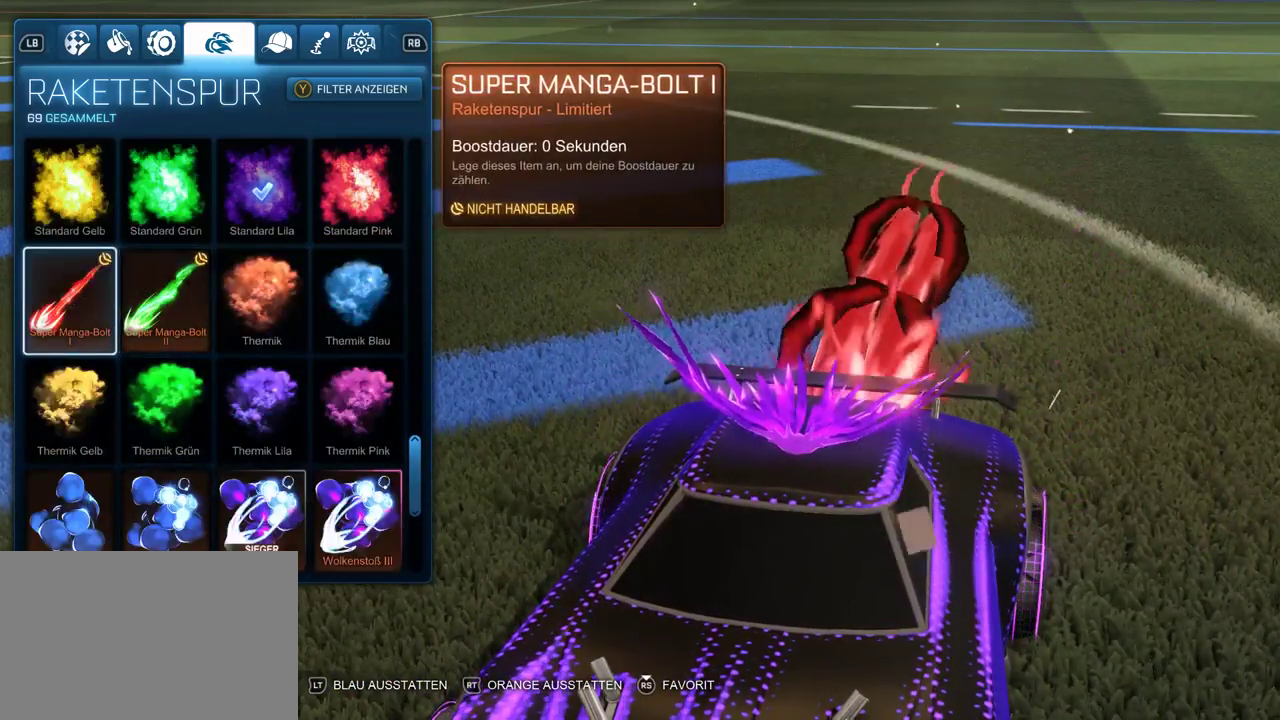
{"buttons": [], "left_stick": "center", "right_stick": "left", "events": [[117, "right_stick", "left"]]}
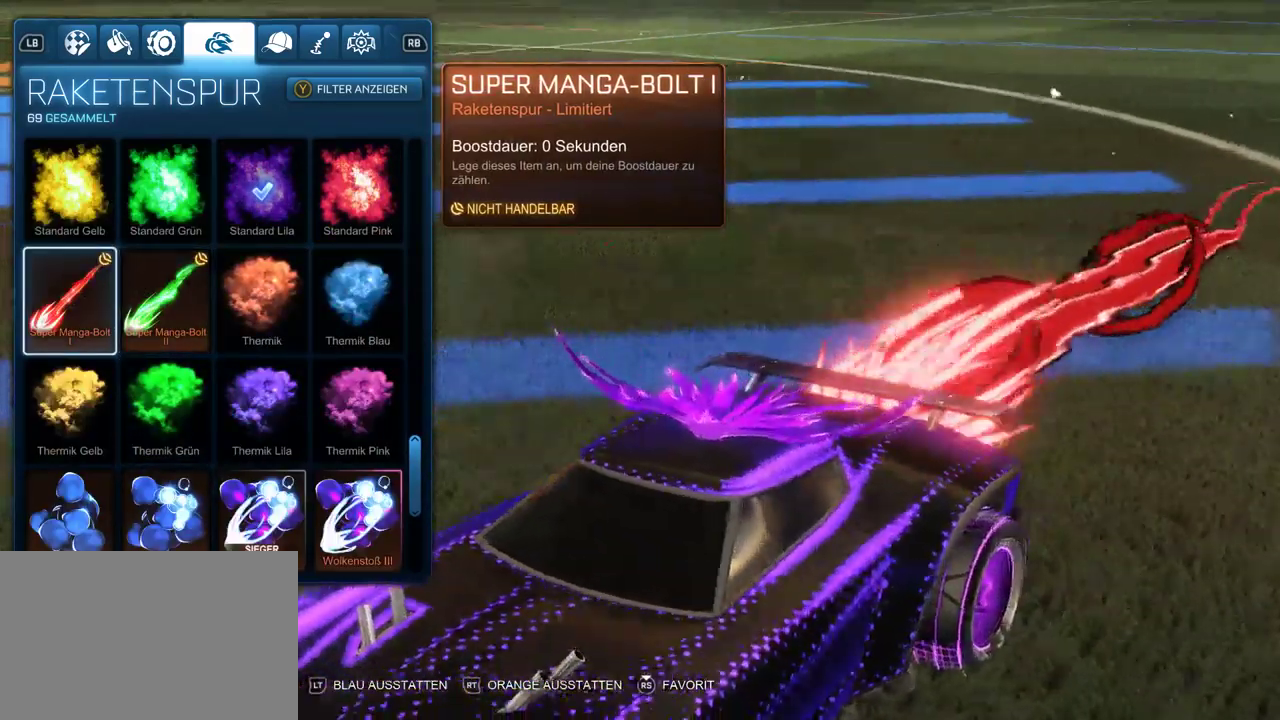
{"buttons": [], "left_stick": "center", "right_stick": "left", "events": [[133, "right_stick", "center"], [317, "right_stick", "left"]]}
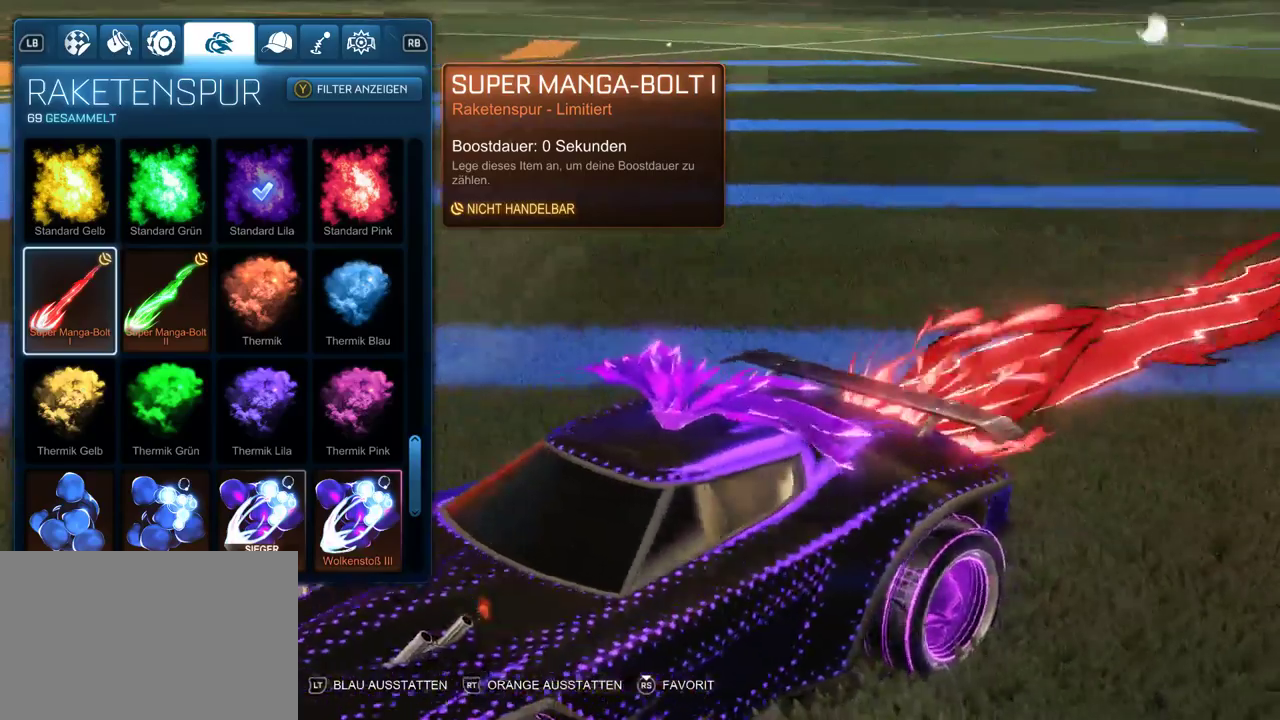
{"buttons": [], "left_stick": "center", "right_stick": "left", "events": []}
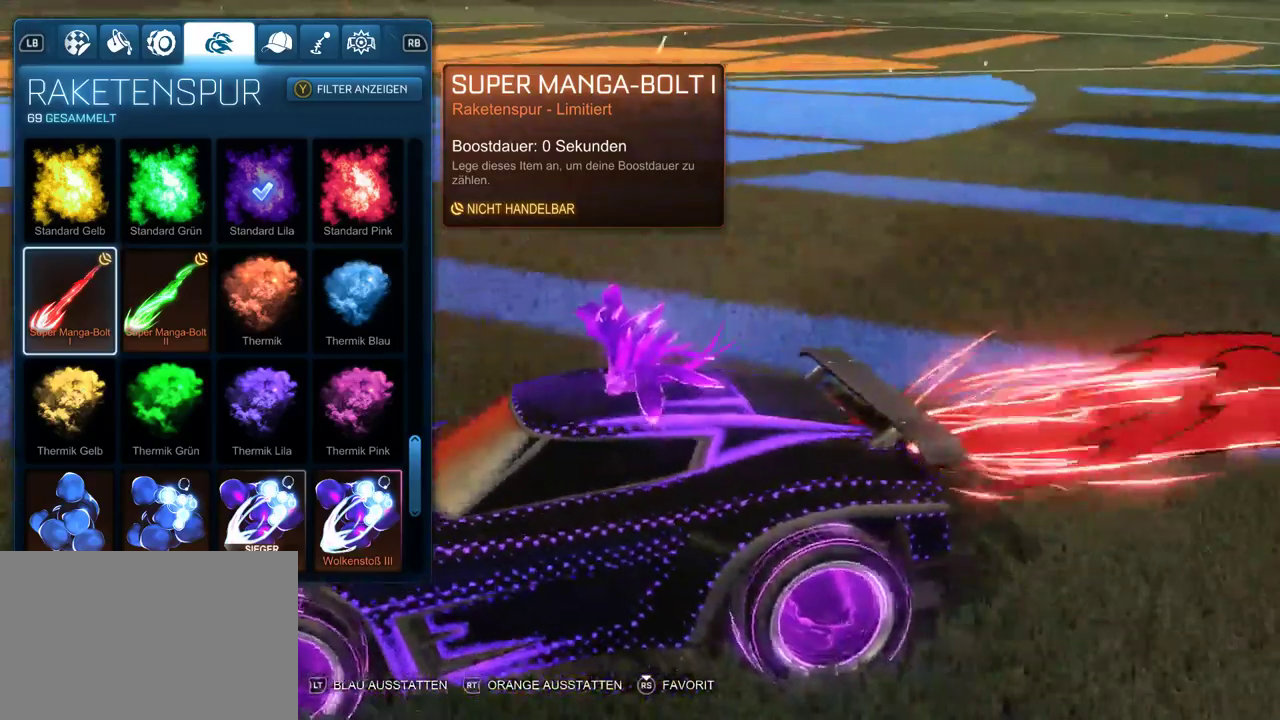
{"buttons": [], "left_stick": "center", "right_stick": "center", "events": [[217, "right_stick", "center"]]}
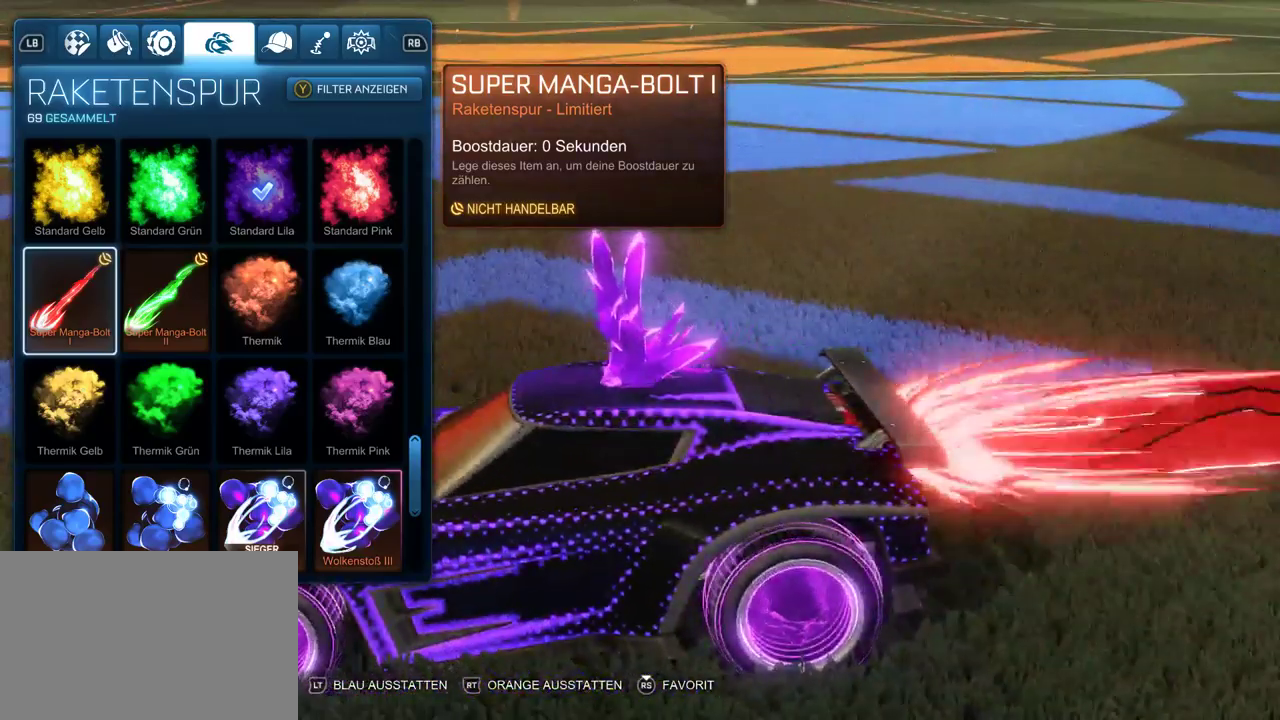
{"buttons": [], "left_stick": "center", "right_stick": "center", "events": []}
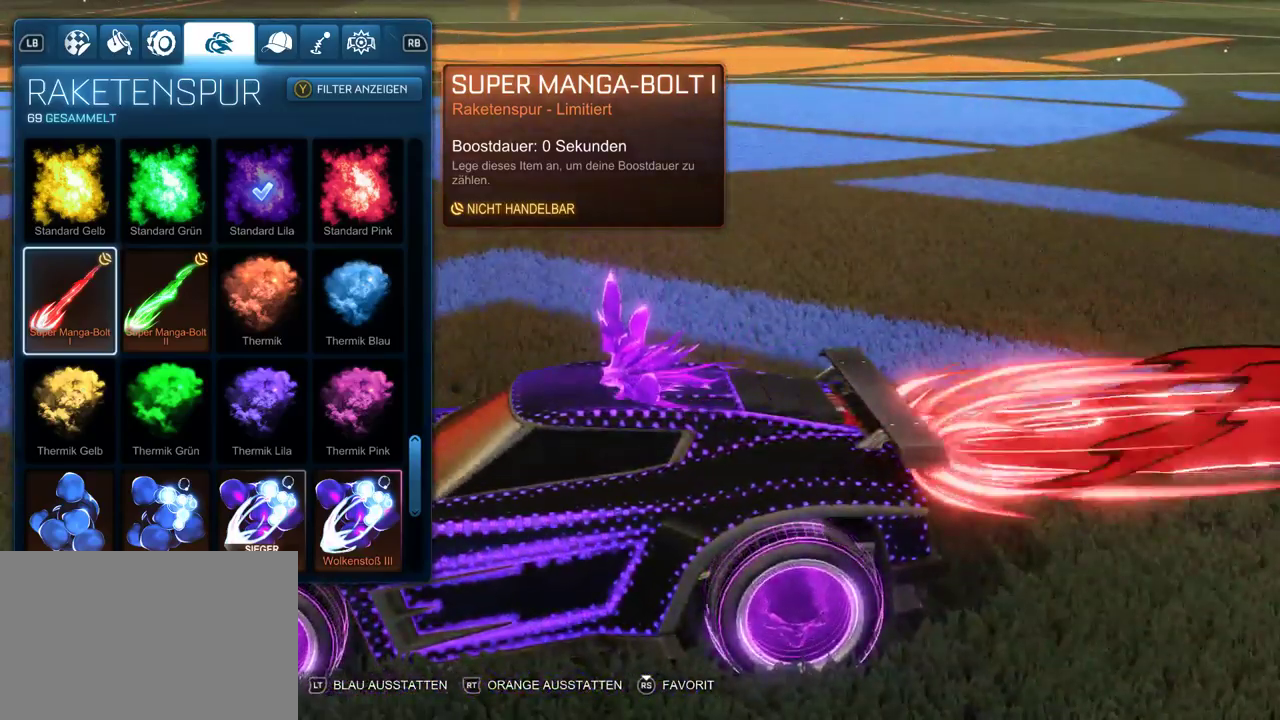
{"buttons": [], "left_stick": "center", "right_stick": "right", "events": [[67, "right_stick", "right"]]}
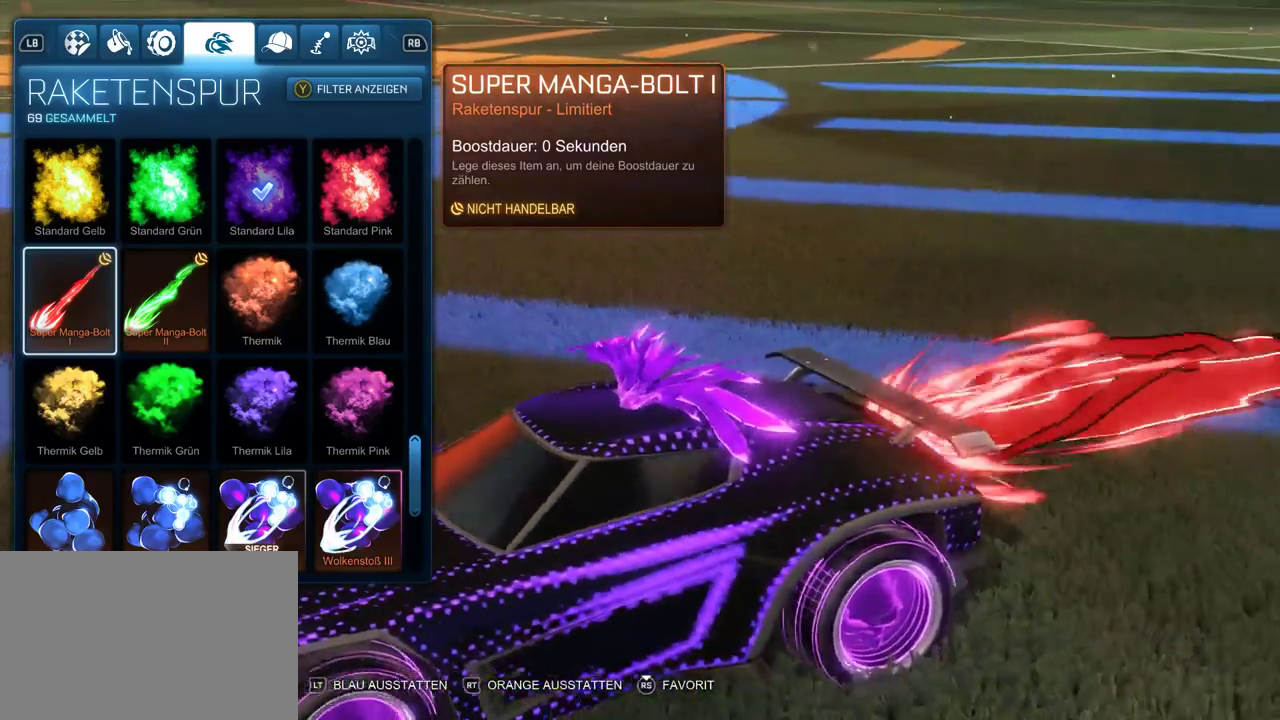
{"buttons": [], "left_stick": "center", "right_stick": "right", "events": []}
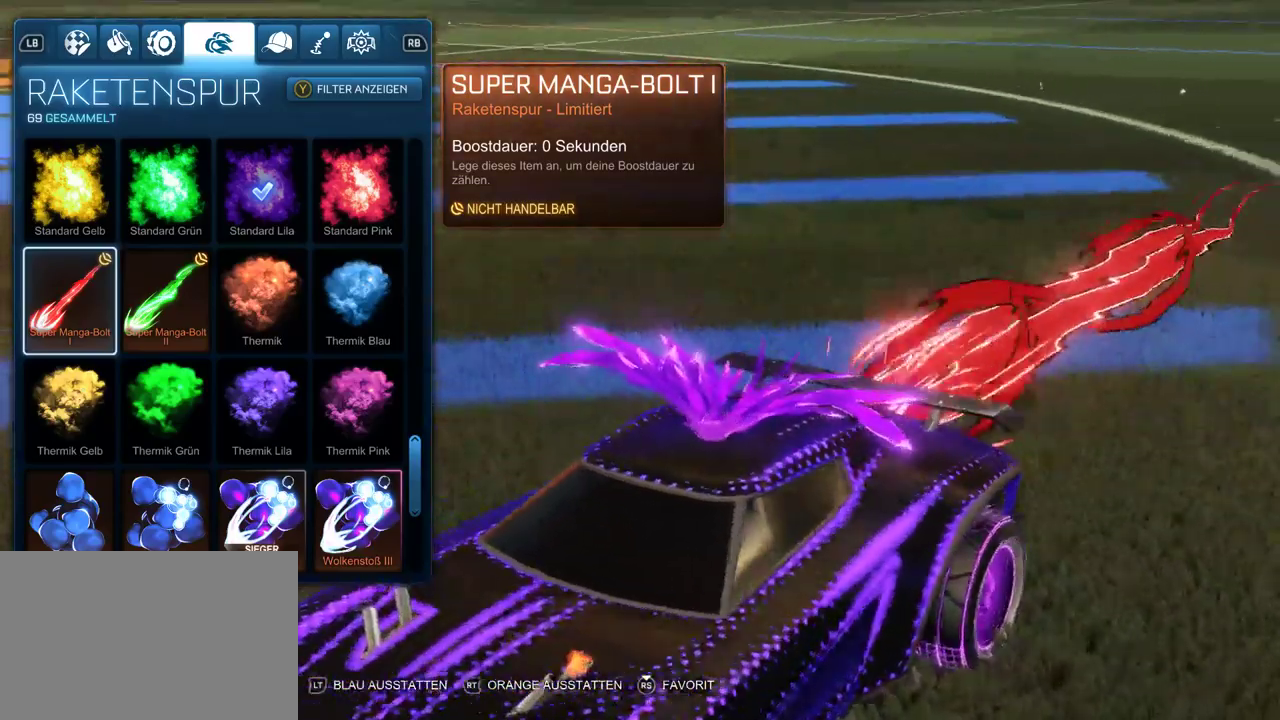
{"buttons": [], "left_stick": "center", "right_stick": "center", "events": [[300, "right_stick", "center"], [417, "DPAD_RIGHT", "down"], [500, "DPAD_RIGHT", "up"]]}
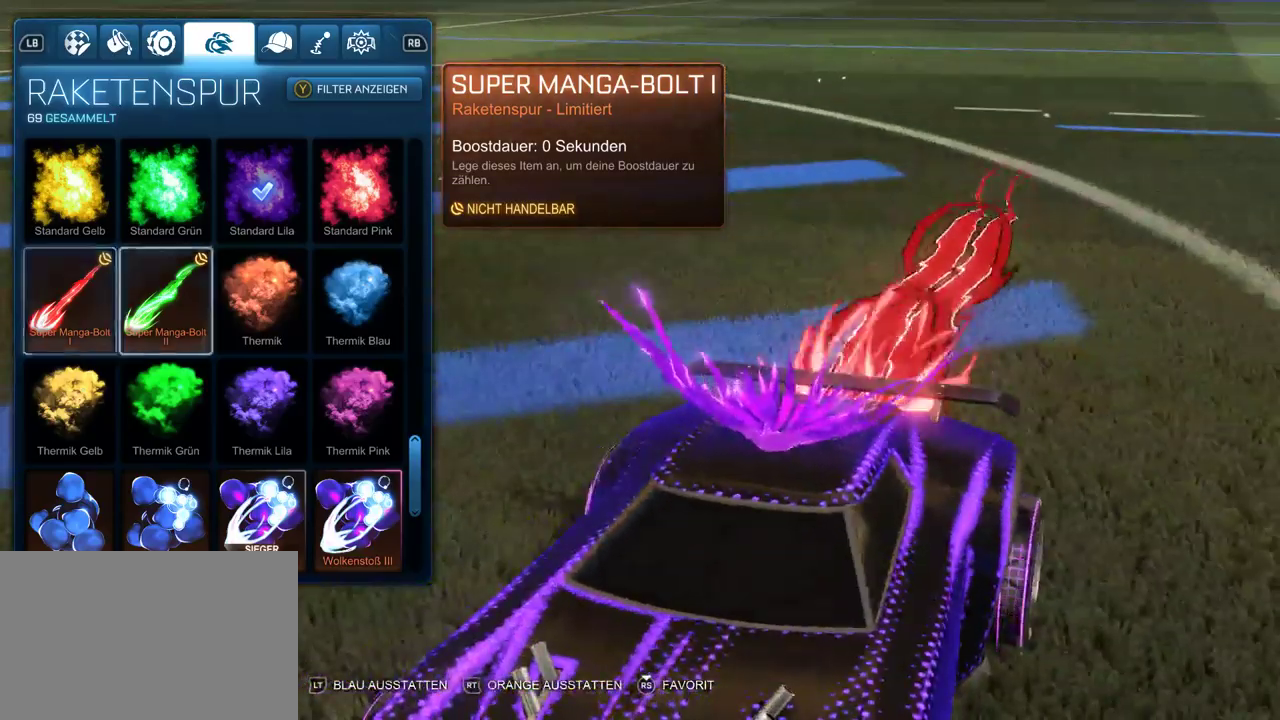
{"buttons": [], "left_stick": "center", "right_stick": "center", "events": []}
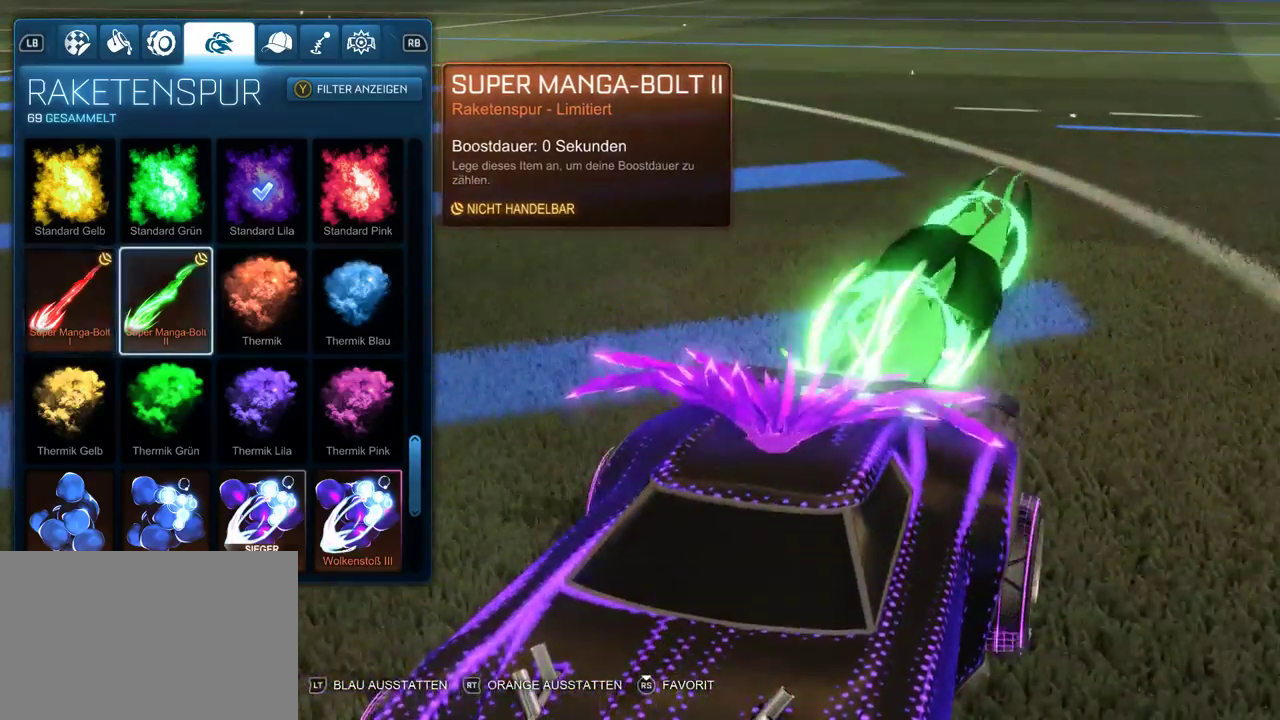
{"buttons": [], "left_stick": "center", "right_stick": "center", "events": []}
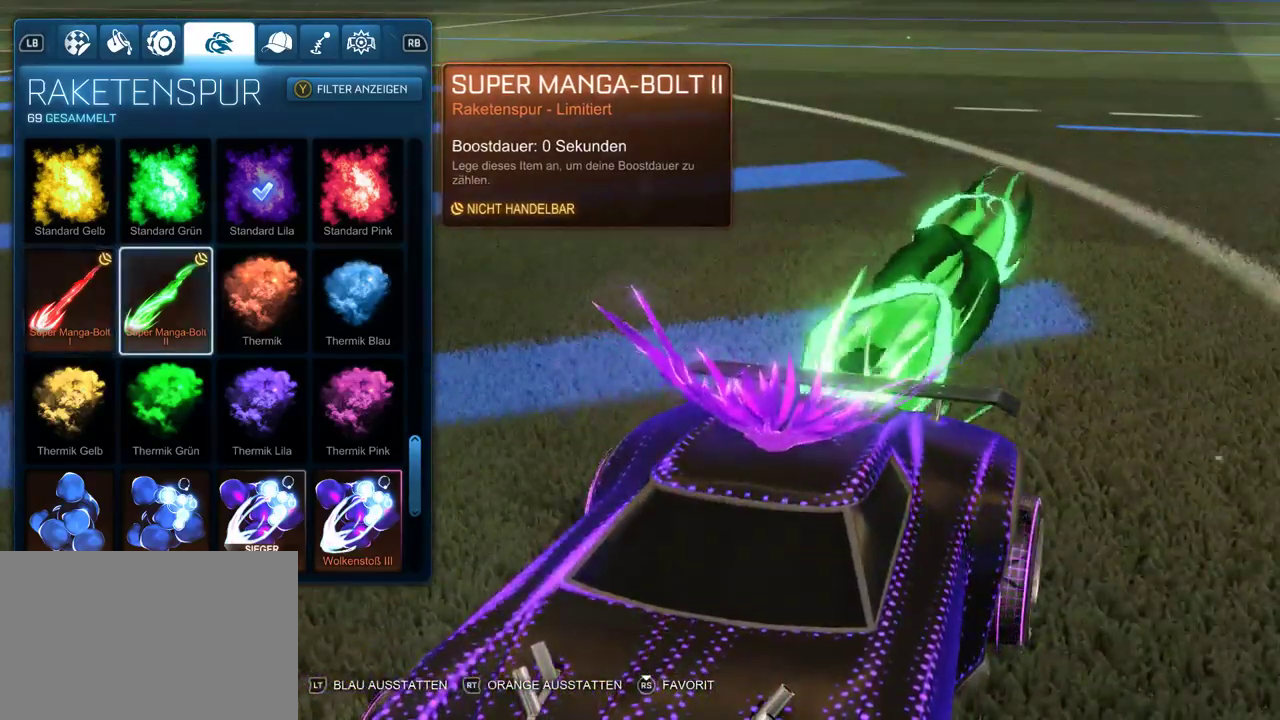
{"buttons": ["DPAD_LEFT"], "left_stick": "center", "right_stick": "center", "events": [[500, "DPAD_LEFT", "down"]]}
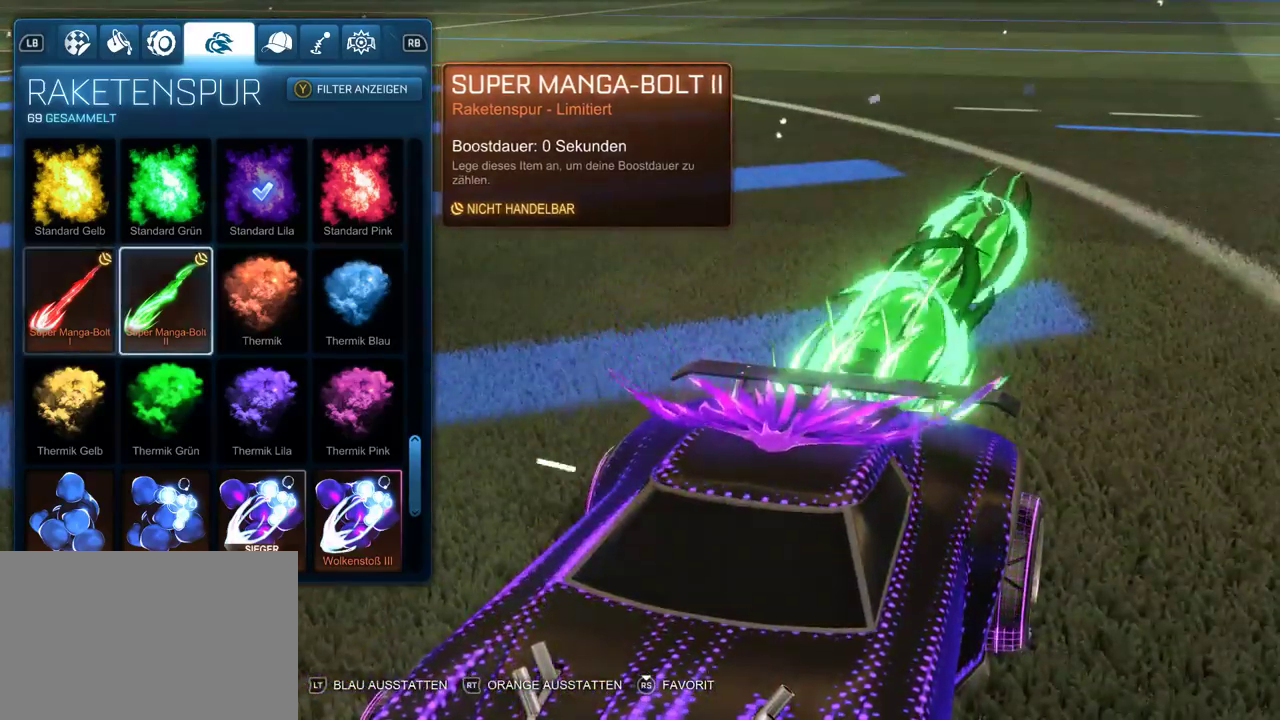
{"buttons": [], "left_stick": "center", "right_stick": "left", "events": [[100, "DPAD_LEFT", "up"], [350, "right_stick", "left"]]}
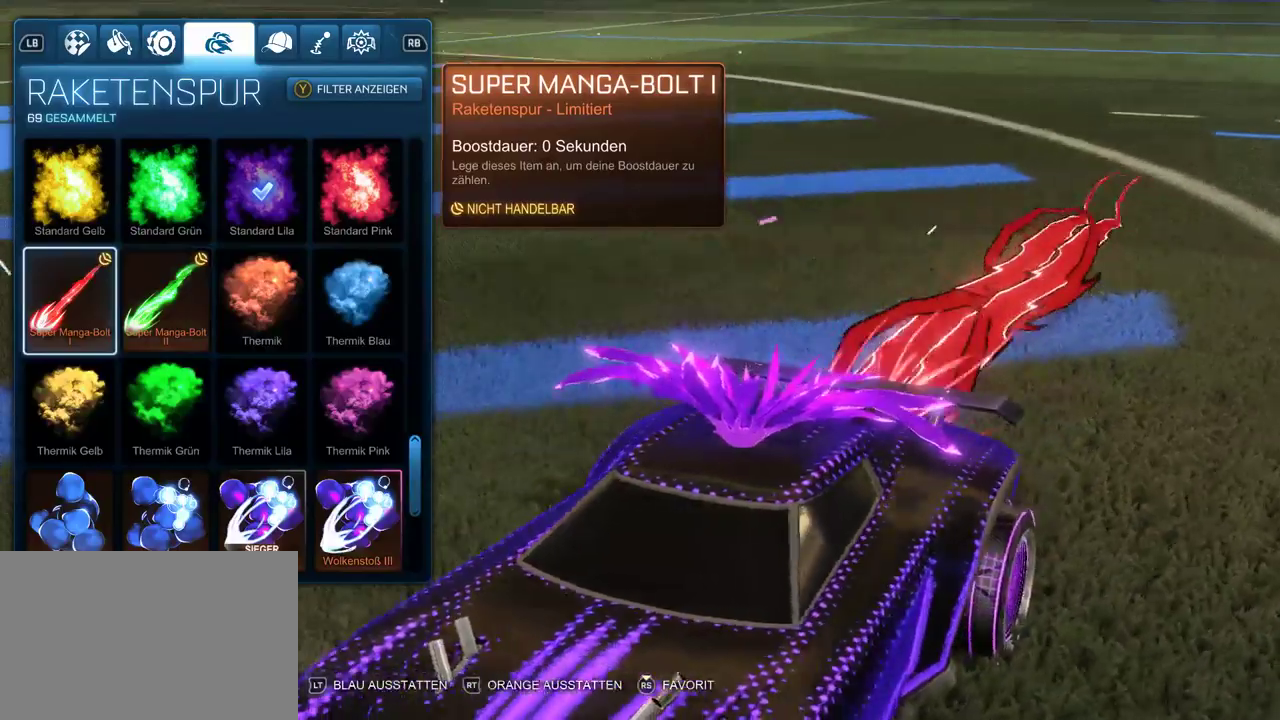
{"buttons": [], "left_stick": "center", "right_stick": "left", "events": []}
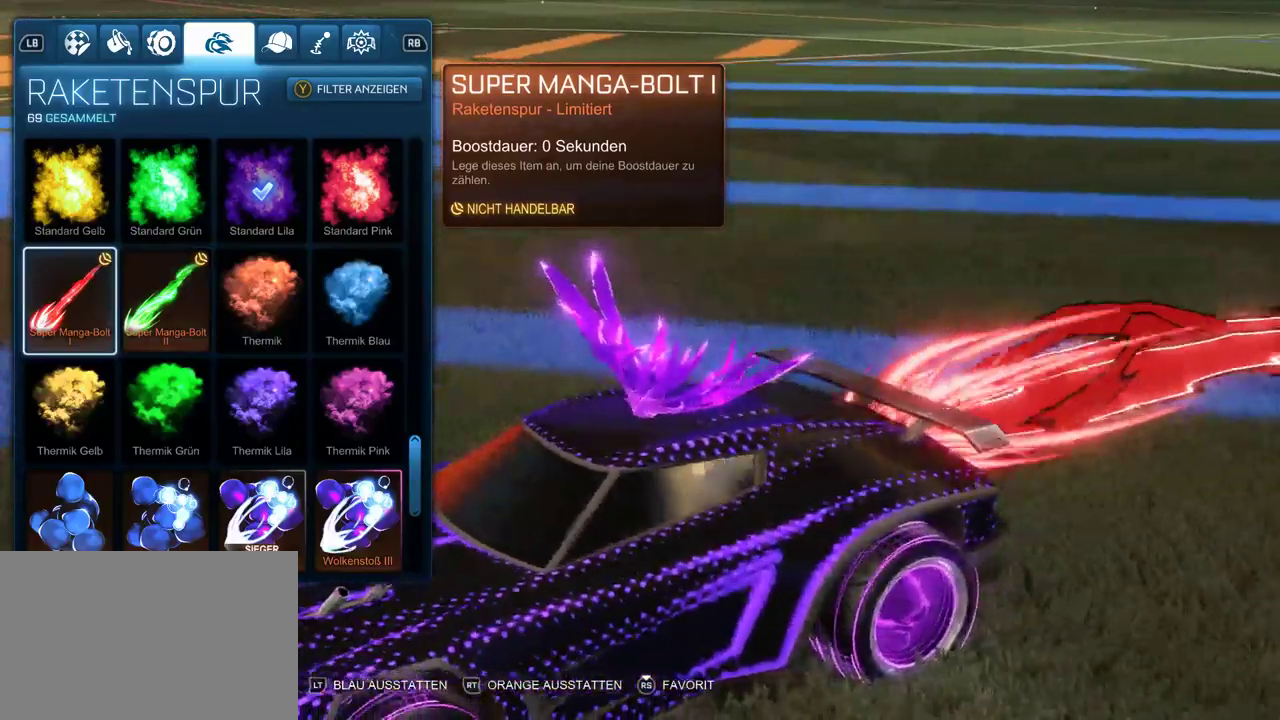
{"buttons": [], "left_stick": "center", "right_stick": "left", "events": []}
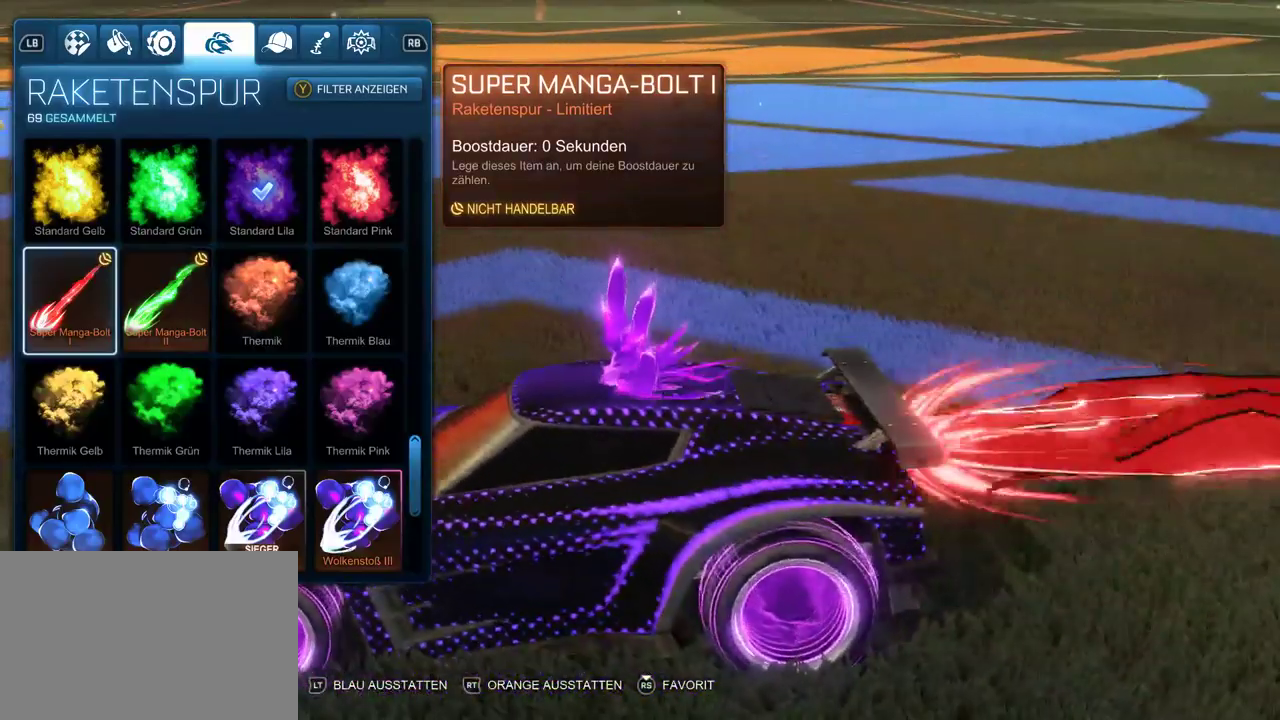
{"buttons": [], "left_stick": "center", "right_stick": "center", "events": [[17, "right_stick", "center"]]}
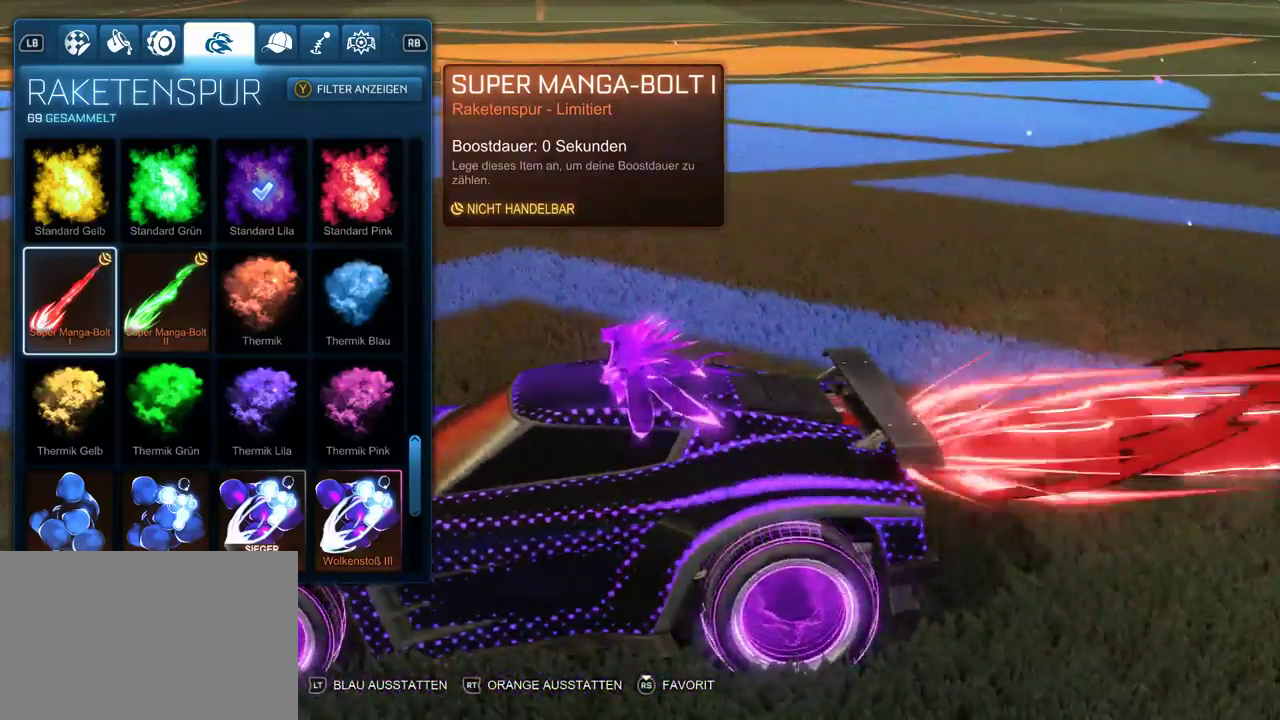
{"buttons": ["R2"], "left_stick": "center", "right_stick": "center", "events": [[400, "R2", "down"]]}
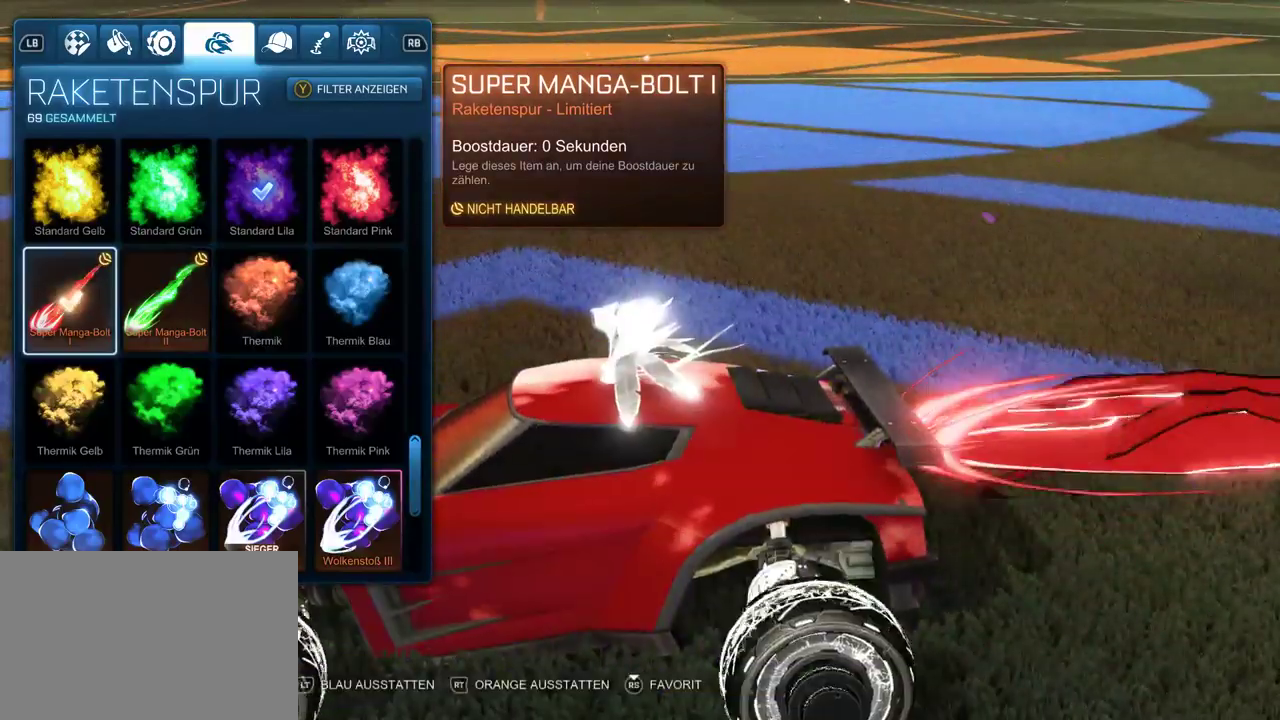
{"buttons": [], "left_stick": "center", "right_stick": "right", "events": [[50, "R2", "up"], [433, "right_stick", "right"]]}
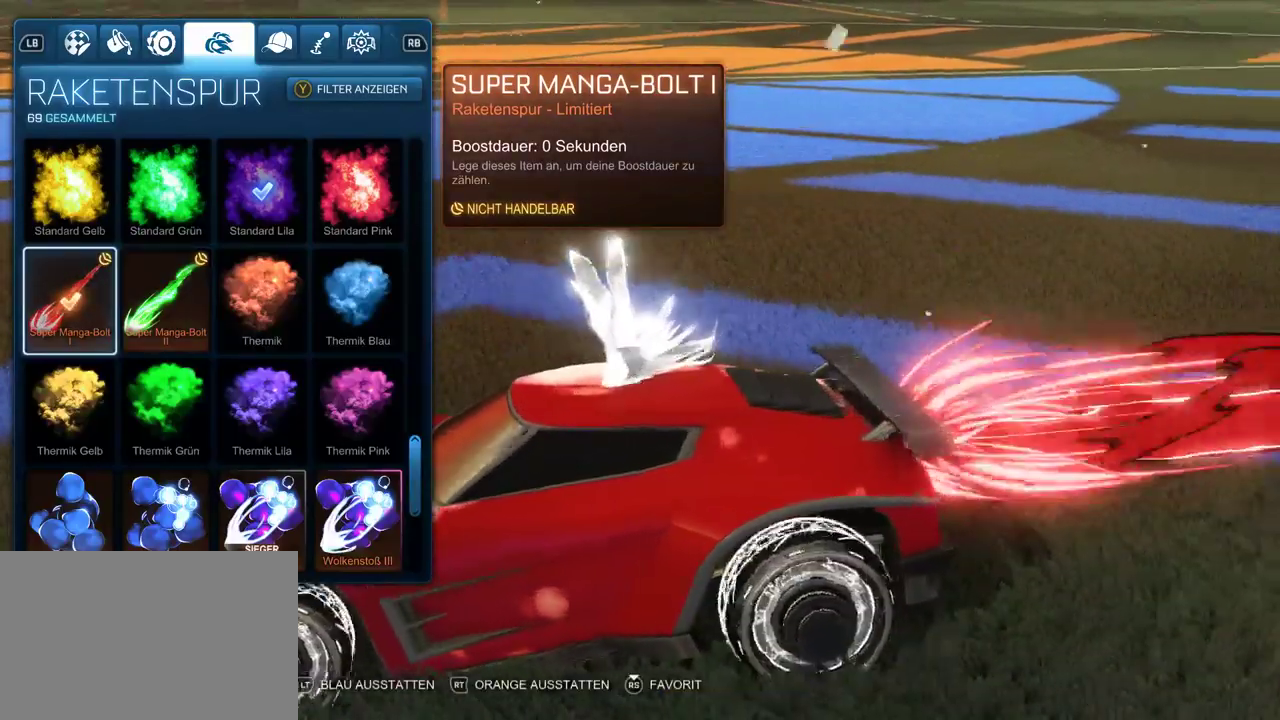
{"buttons": [], "left_stick": "center", "right_stick": "right", "events": []}
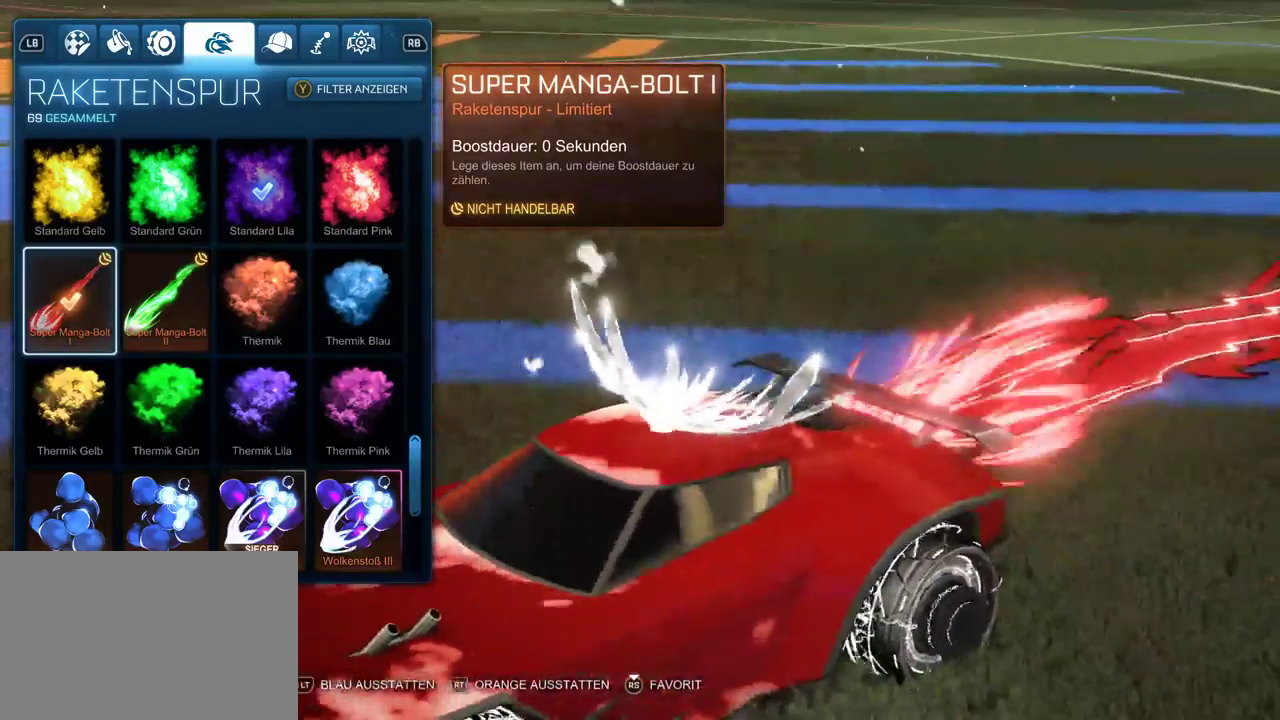
{"buttons": [], "left_stick": "center", "right_stick": "right", "events": []}
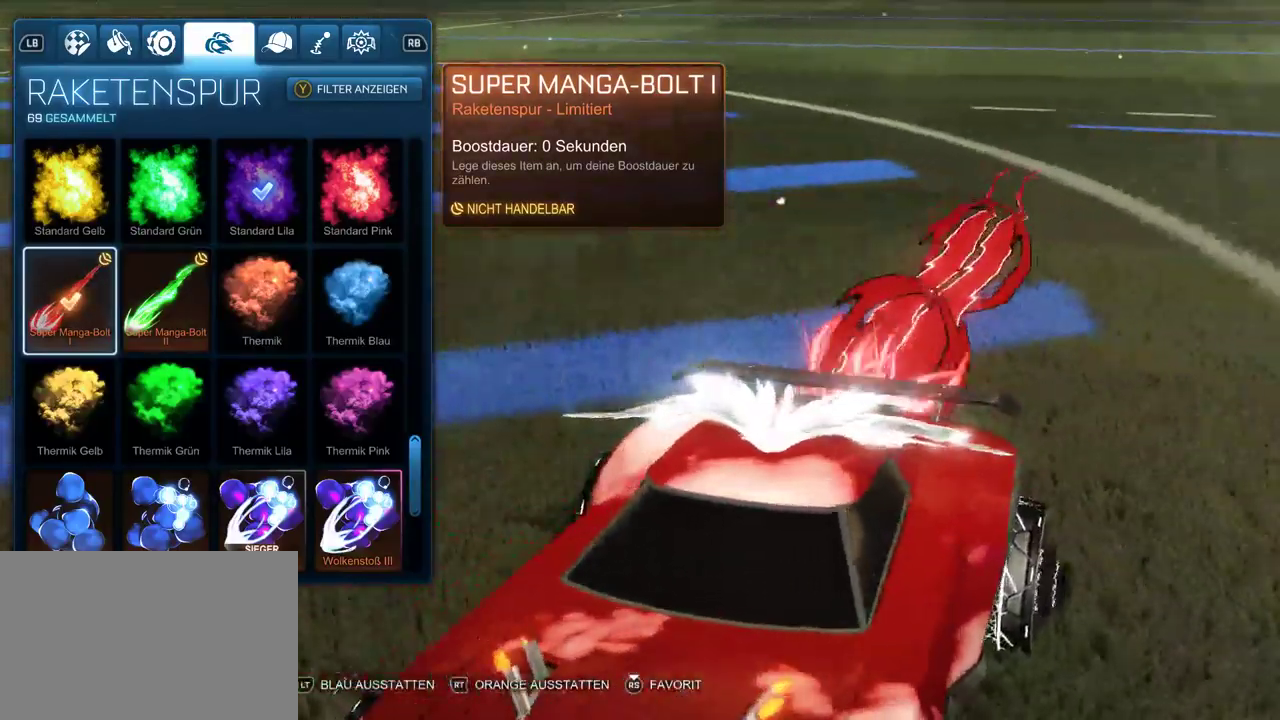
{"buttons": [], "left_stick": "center", "right_stick": "center", "events": [[167, "right_stick", "center"]]}
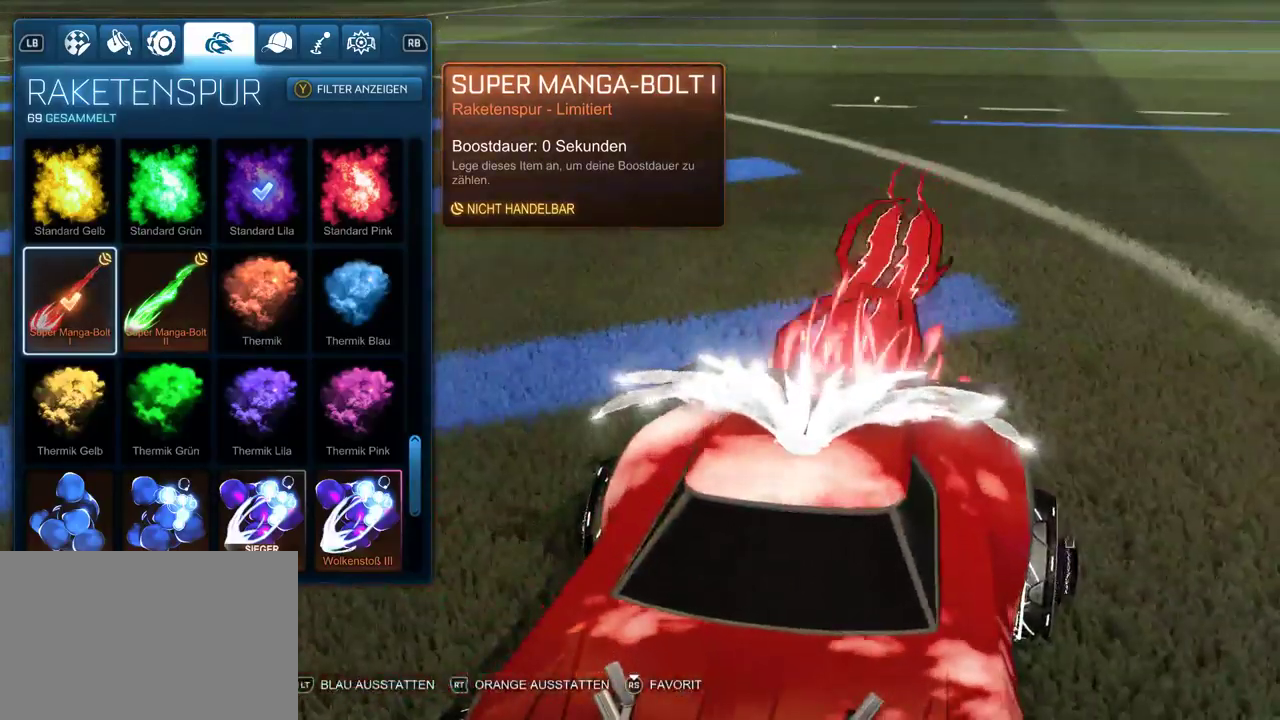
{"buttons": [], "left_stick": "center", "right_stick": "center", "events": [[250, "DPAD_RIGHT", "down"], [367, "DPAD_RIGHT", "up"]]}